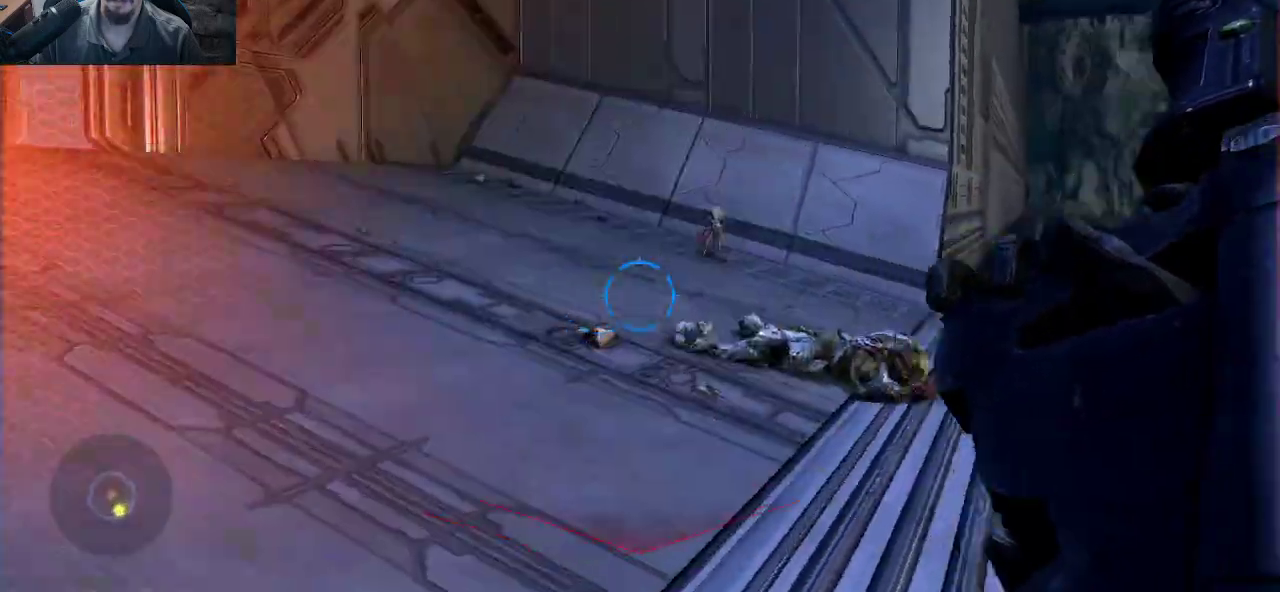
Gameplay with keyboard and mouse; each line is a JSON object with the keys and mouse buttons held at the frame after it. "events" lists presses ("down") and releases ("up") of "1", "2", "3", "4", "5", "a", "alt", "c", "caps_lock", "ctrl", "d", "e", "f", "g", "q", "r", "s", "shift", "space", "t", "tab", "v", "w", "x", "z", "mouse_left", "mouse_wheel" and "mouse_right" between this image and that frame as [ms after this image, input, new state], when the widget could be followed in between. "mouse_left", "mouse_wheel", "mouse_right" = the "left", "wheel", "right" buttons of the "mouse" list. No other keys are recorded. "wheel" means that the mouse wheel is clicked or scrolled. "mouse_move" is the direction in which the mouse moves at that frame (one of eight, or "still"), when it could be read.
{"keys": [], "mouse": [], "mouse_move": "still", "events": []}
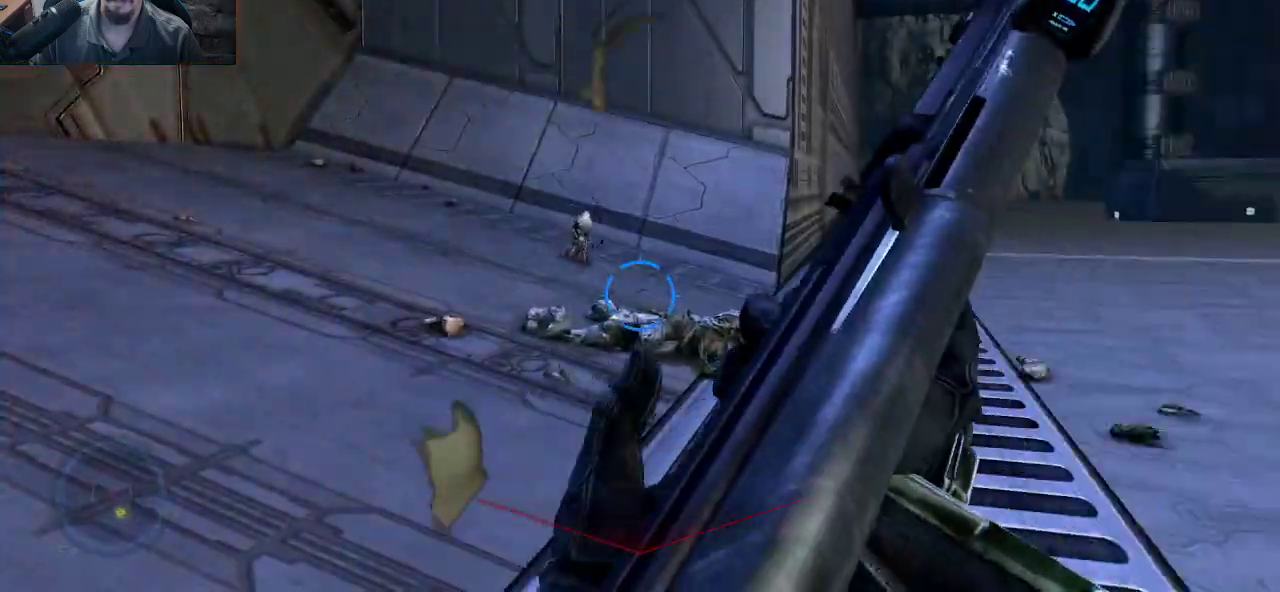
{"keys": [], "mouse": [], "mouse_move": "still", "events": []}
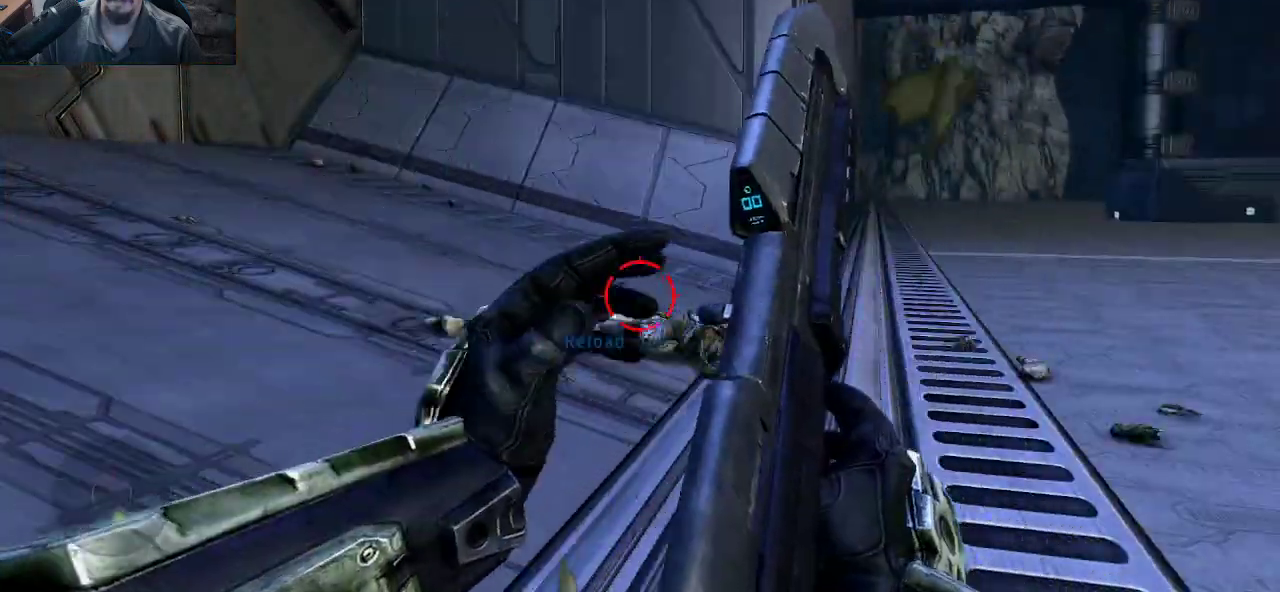
{"keys": [], "mouse": ["left"], "mouse_move": "up-left", "events": [[466, "mouse_left", "down"]]}
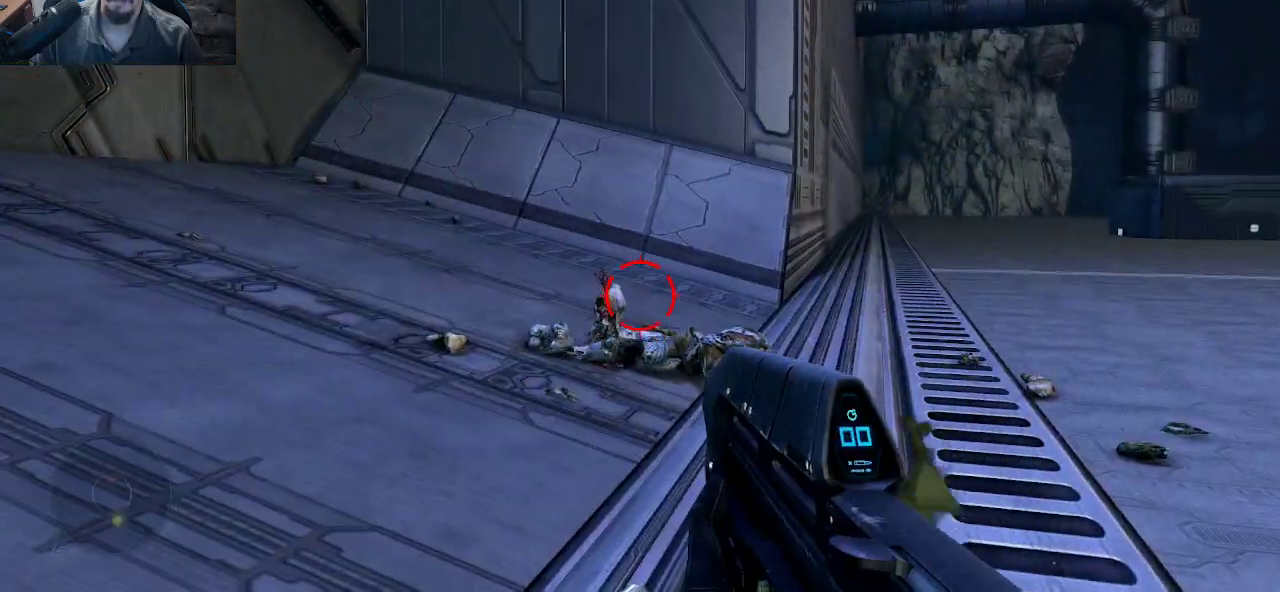
{"keys": [], "mouse": [], "mouse_move": "left", "events": [[200, "mouse_left", "up"]]}
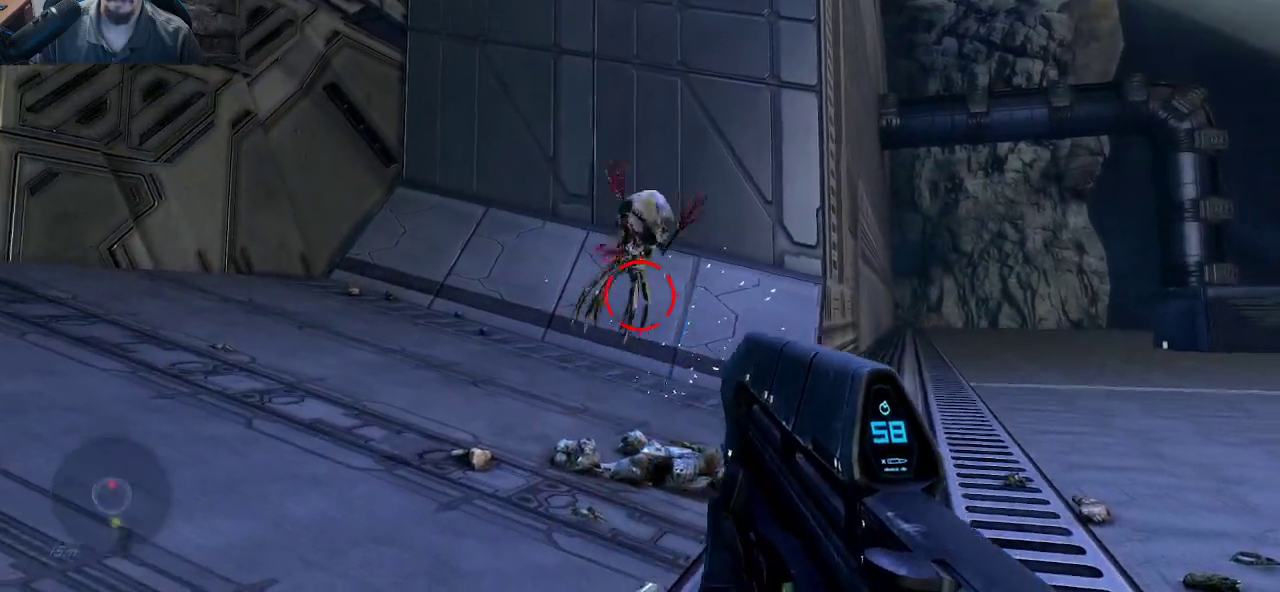
{"keys": [], "mouse": [], "mouse_move": "down", "events": [[83, "mouse_left", "down"], [216, "mouse_left", "up"]]}
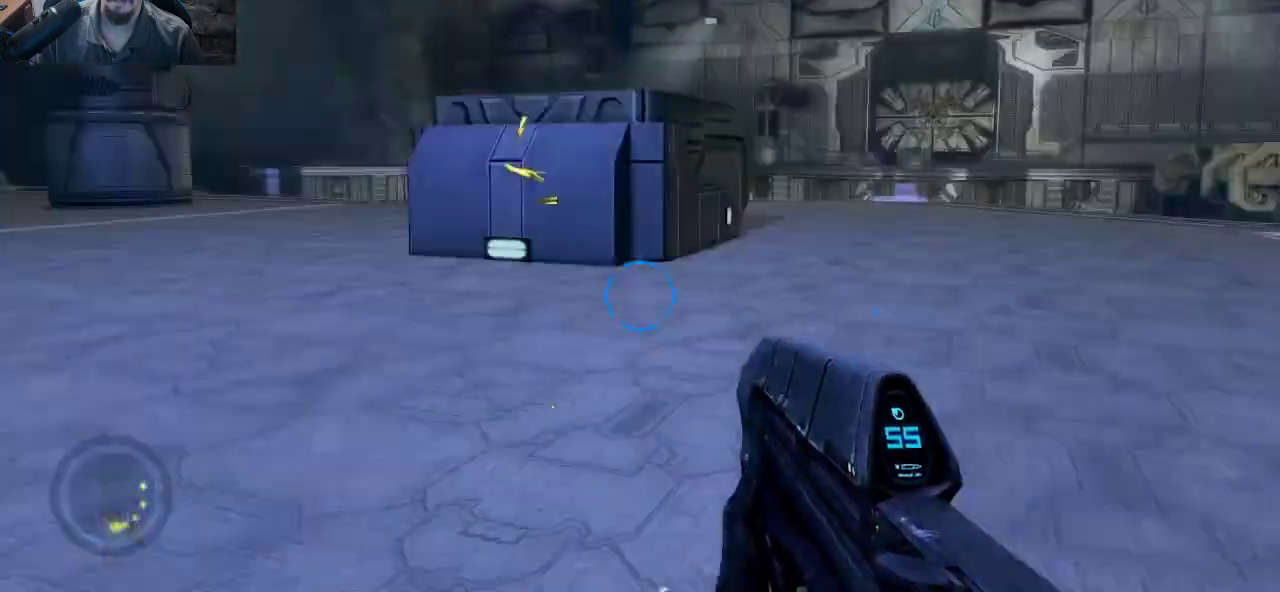
{"keys": ["w"], "mouse": [], "mouse_move": "up", "events": [[50, "f", "down"], [133, "f", "up"], [366, "w", "down"]]}
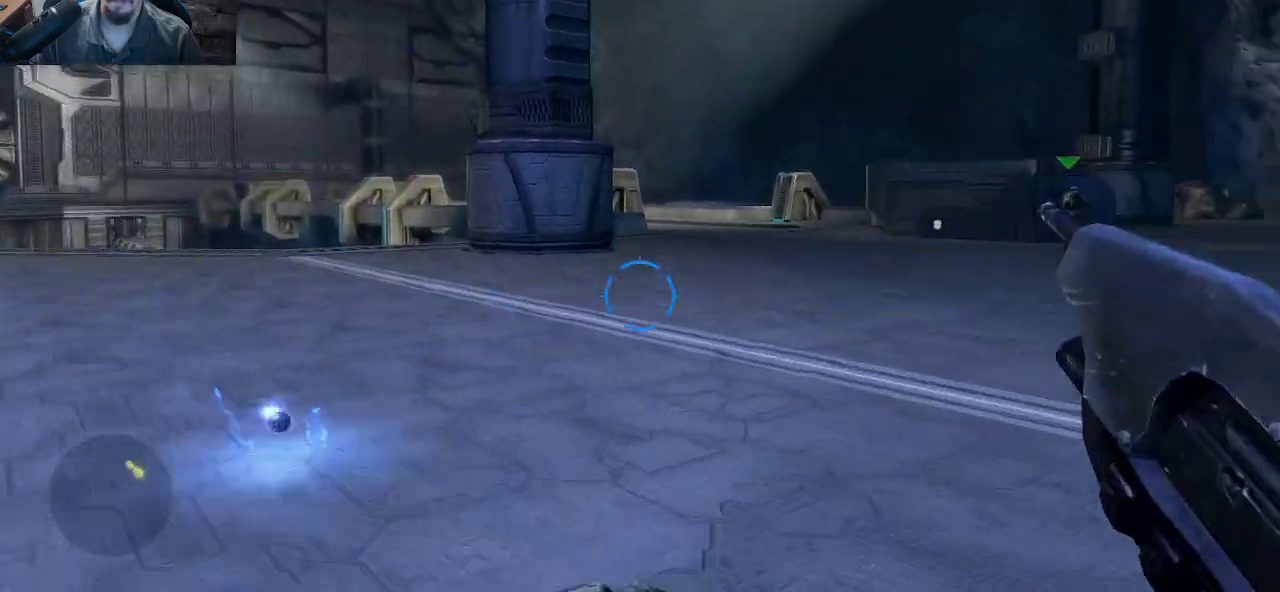
{"keys": ["shift", "w"], "mouse": [], "mouse_move": "still", "events": [[150, "w", "up"], [300, "d", "down"], [333, "w", "down"], [433, "shift", "down"], [483, "d", "up"]]}
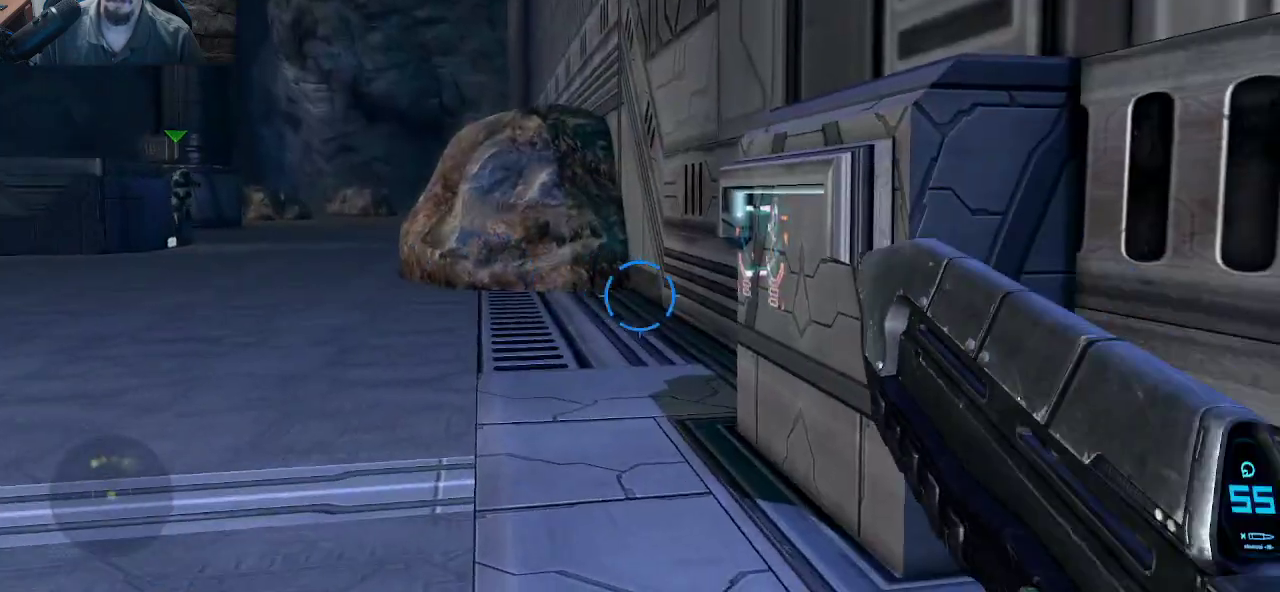
{"keys": ["shift", "w"], "mouse": [], "mouse_move": "still", "events": []}
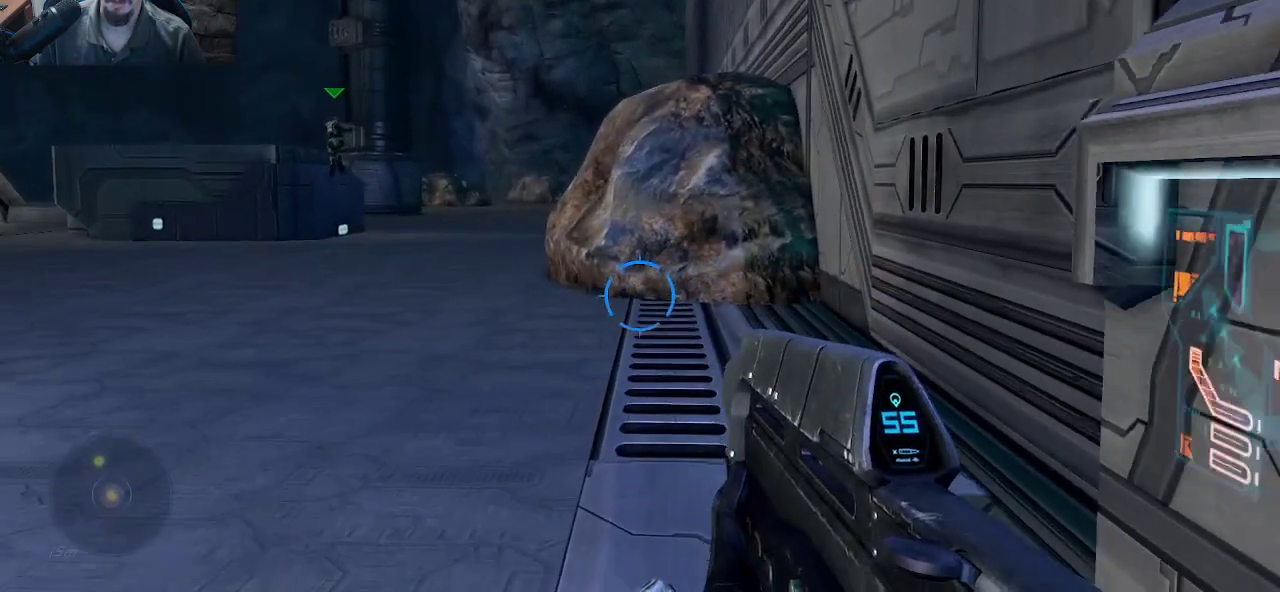
{"keys": ["shift", "w"], "mouse": [], "mouse_move": "left", "events": []}
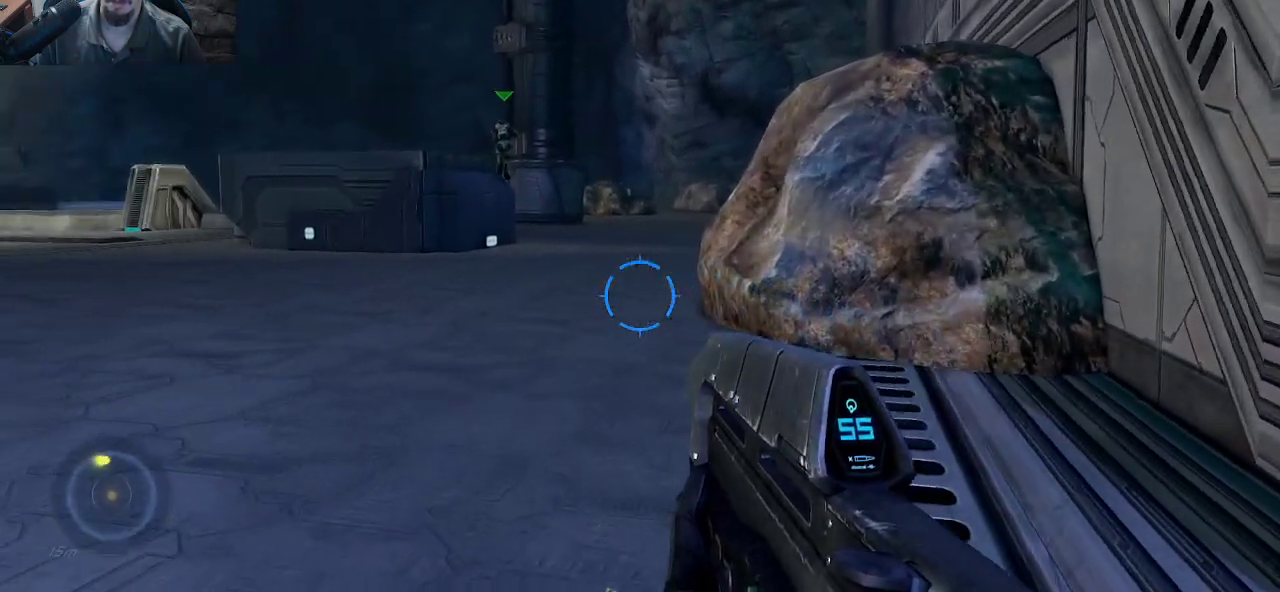
{"keys": ["shift", "space", "w"], "mouse": [], "mouse_move": "up-left", "events": [[66, "space", "down"]]}
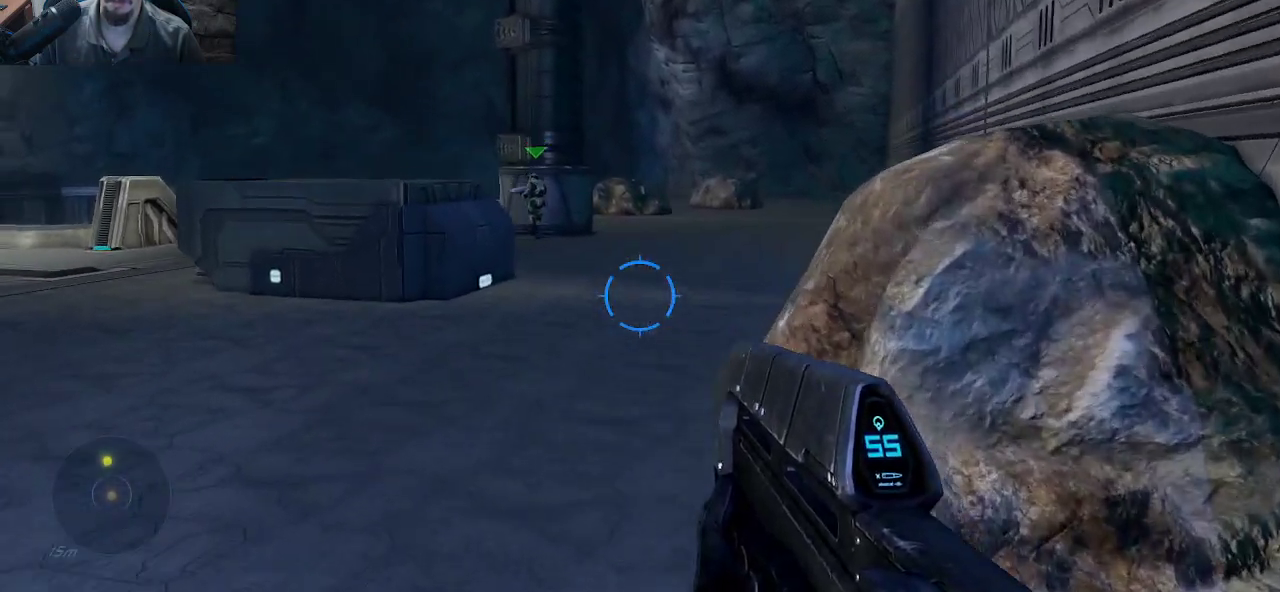
{"keys": ["d", "shift", "w"], "mouse": [], "mouse_move": "left", "events": [[33, "space", "up"], [500, "d", "down"]]}
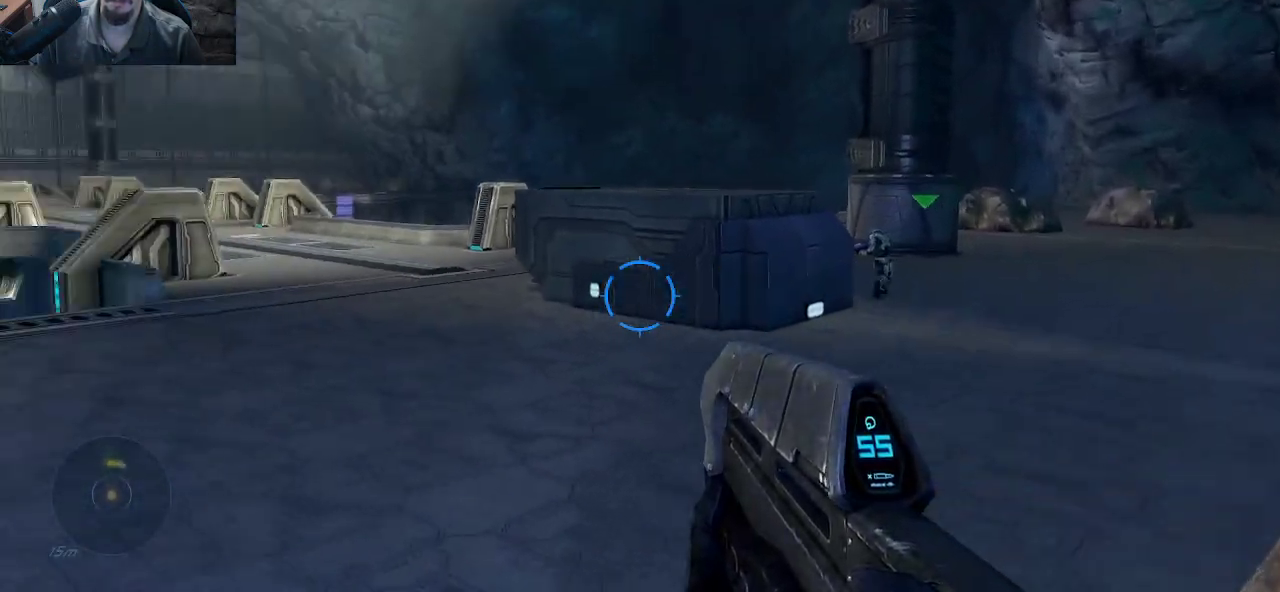
{"keys": ["d", "shift", "w"], "mouse": [], "mouse_move": "still", "events": []}
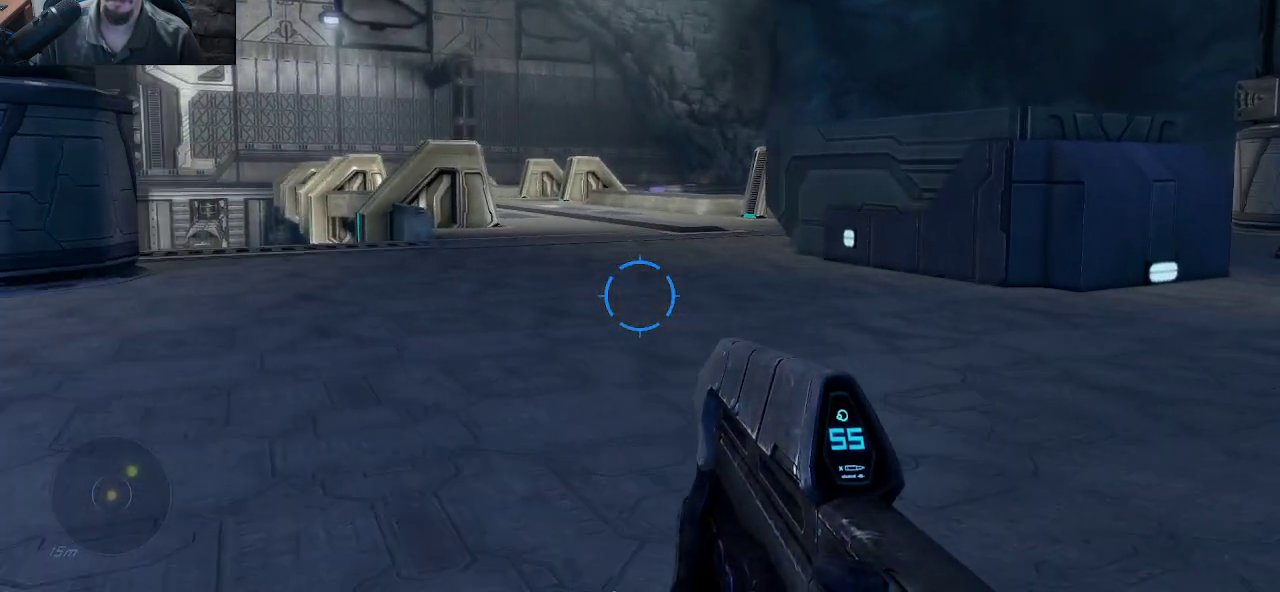
{"keys": ["shift", "w"], "mouse": [], "mouse_move": "right", "events": [[66, "d", "up"]]}
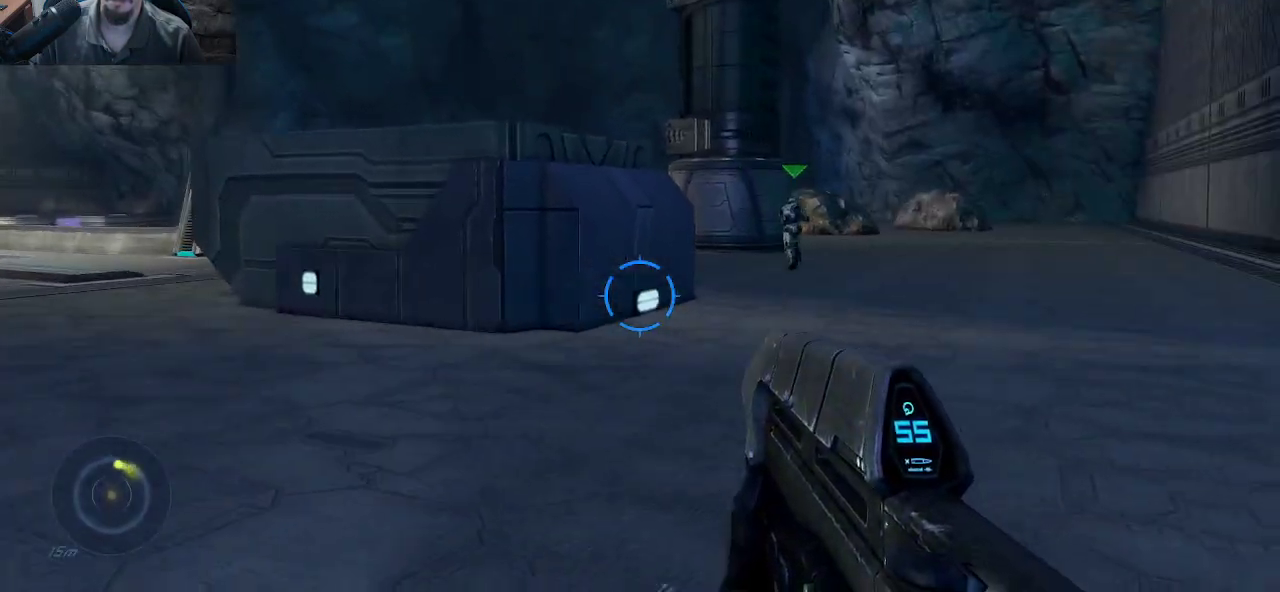
{"keys": ["shift", "w"], "mouse": [], "mouse_move": "still", "events": []}
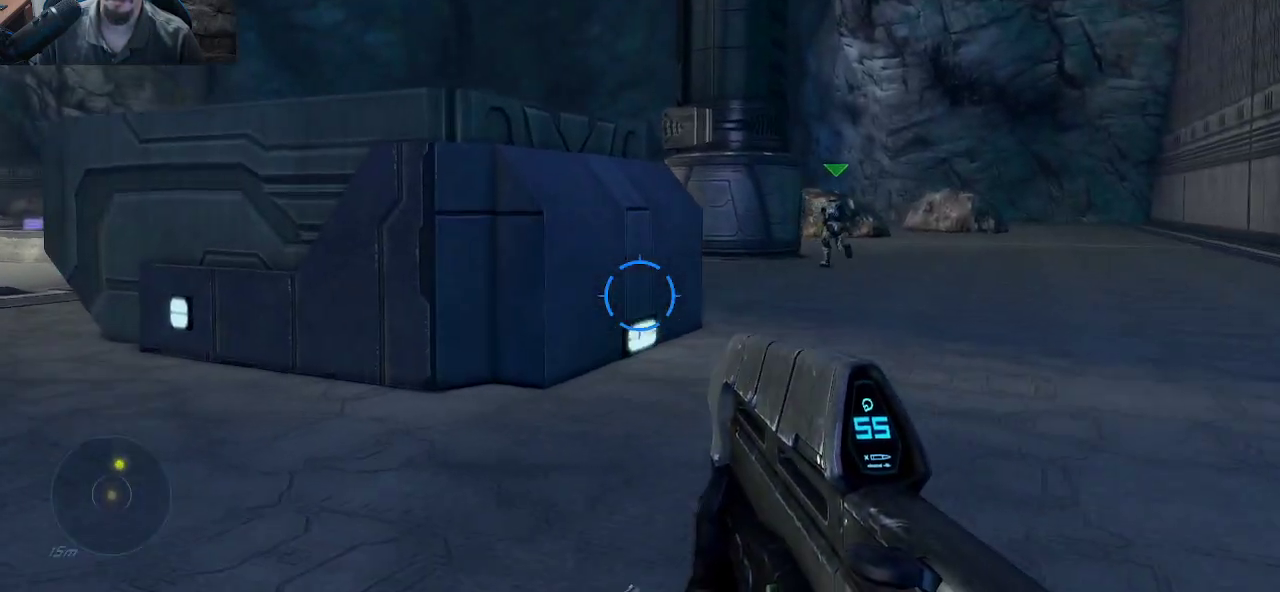
{"keys": ["shift", "w"], "mouse": [], "mouse_move": "still", "events": []}
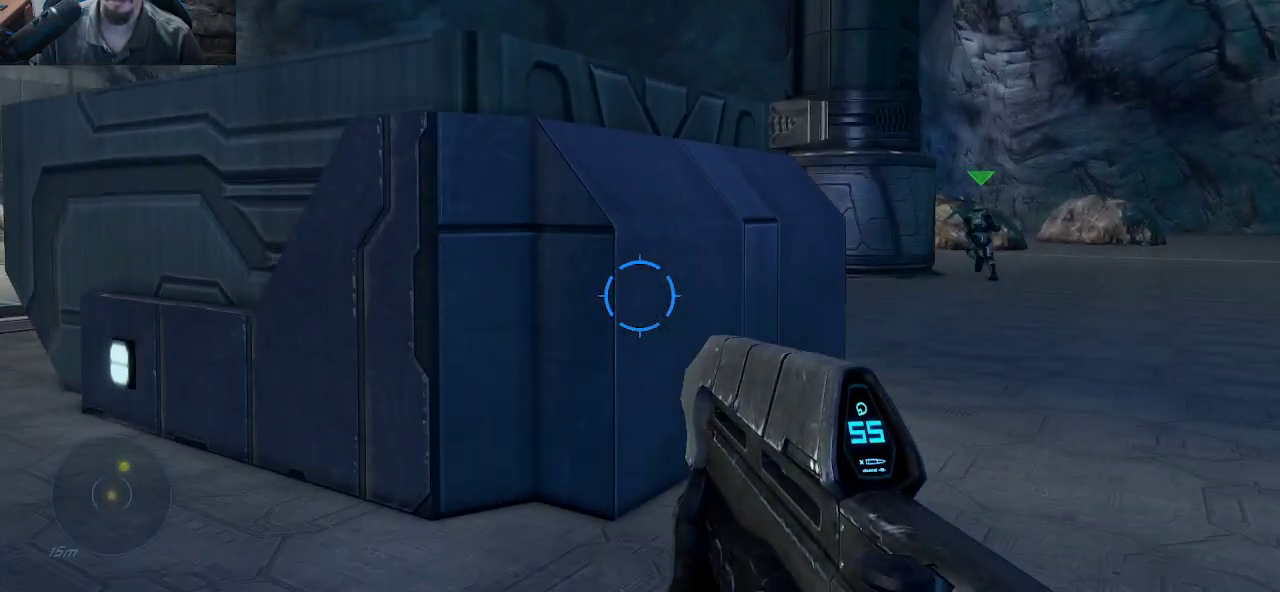
{"keys": ["shift", "space", "w"], "mouse": [], "mouse_move": "still", "events": [[100, "space", "down"]]}
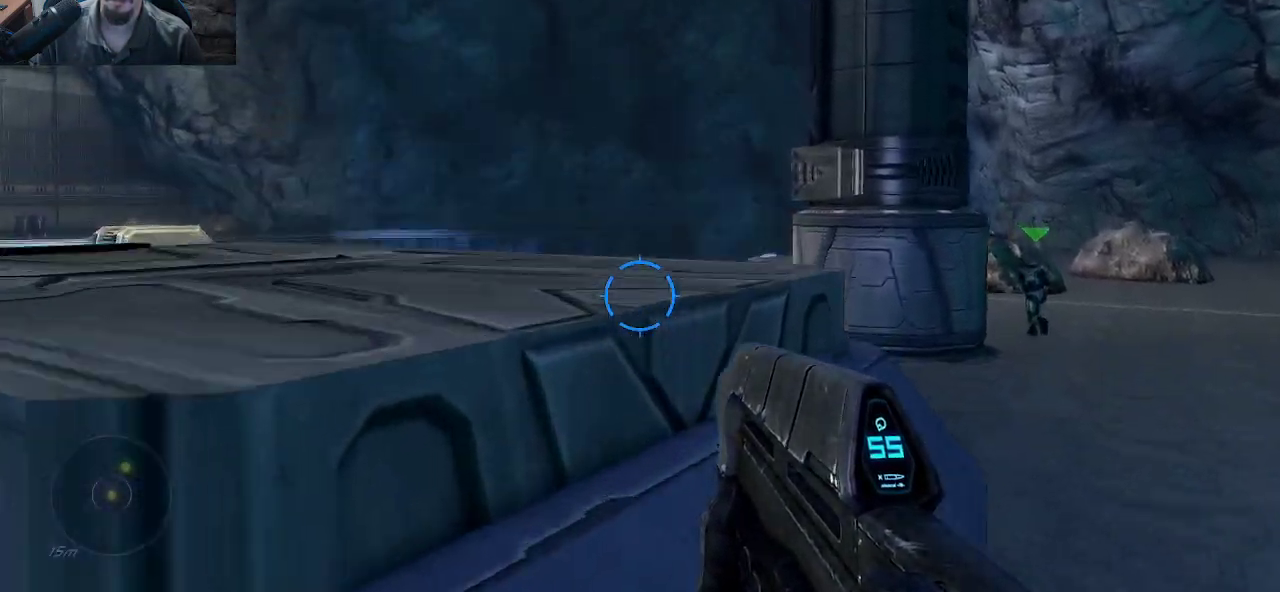
{"keys": ["shift", "w"], "mouse": [], "mouse_move": "left", "events": [[83, "space", "up"]]}
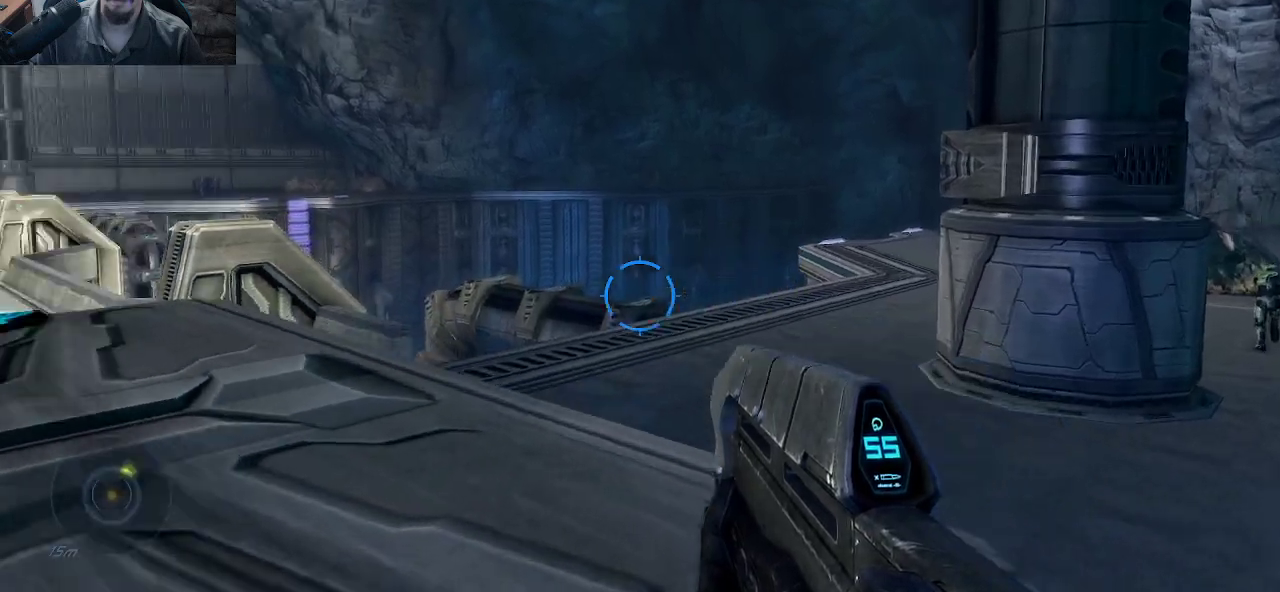
{"keys": ["shift", "w"], "mouse": [], "mouse_move": "still", "events": []}
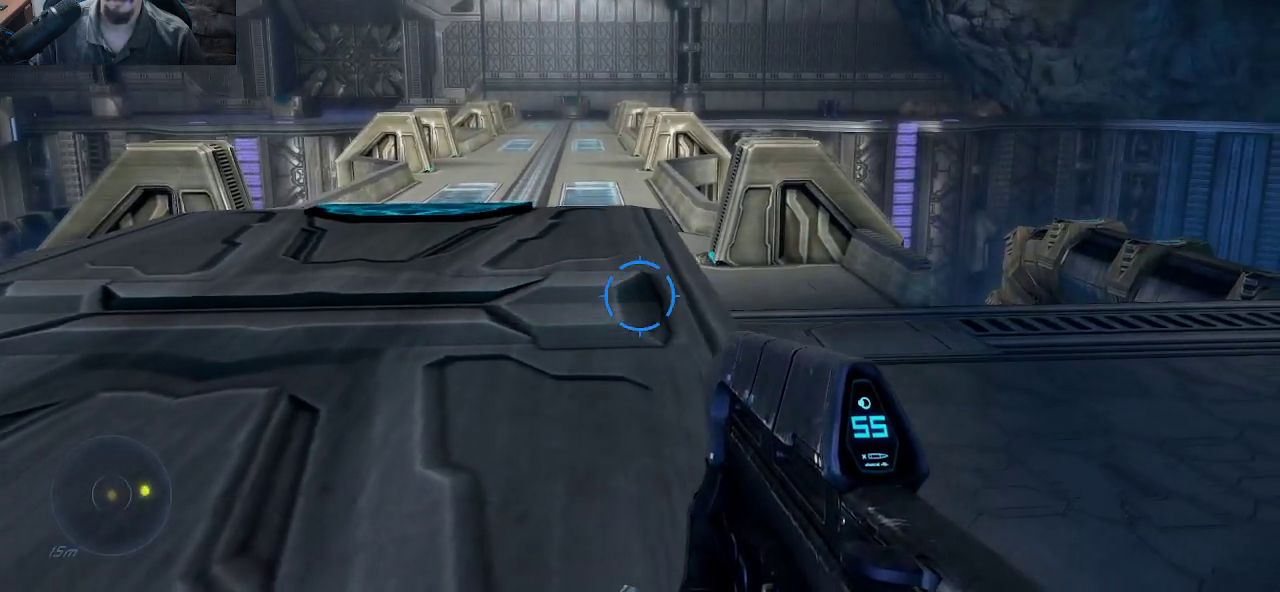
{"keys": ["shift", "space", "w"], "mouse": [], "mouse_move": "left", "events": [[333, "space", "down"]]}
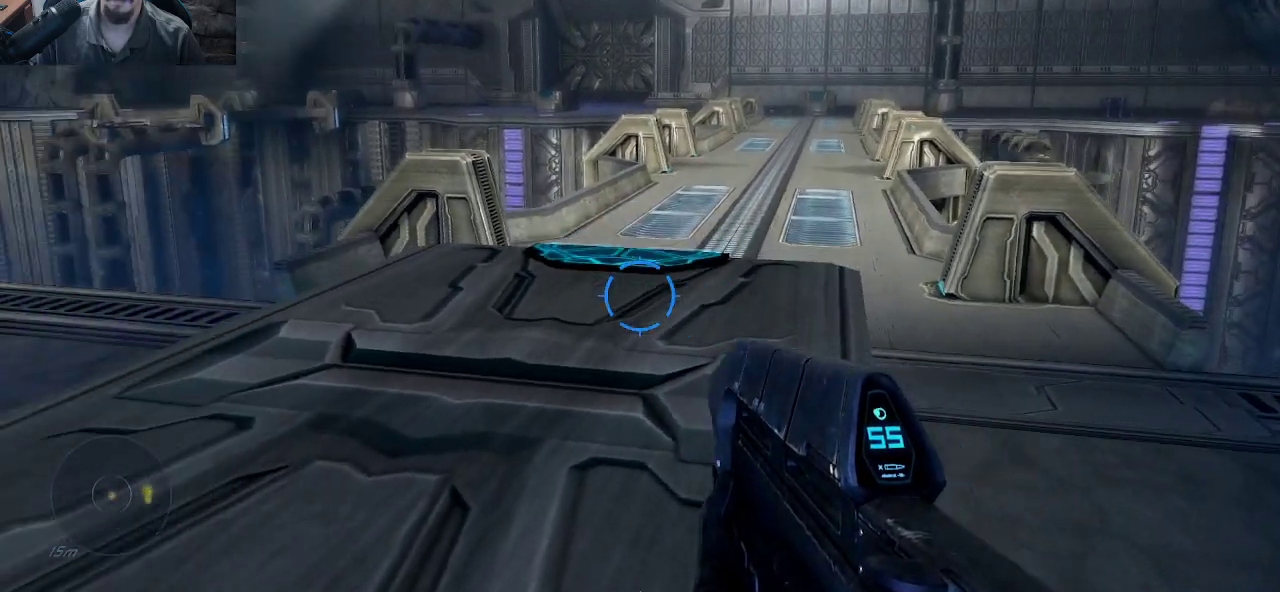
{"keys": ["a", "shift", "w"], "mouse": [], "mouse_move": "right", "events": [[400, "space", "up"], [450, "a", "down"]]}
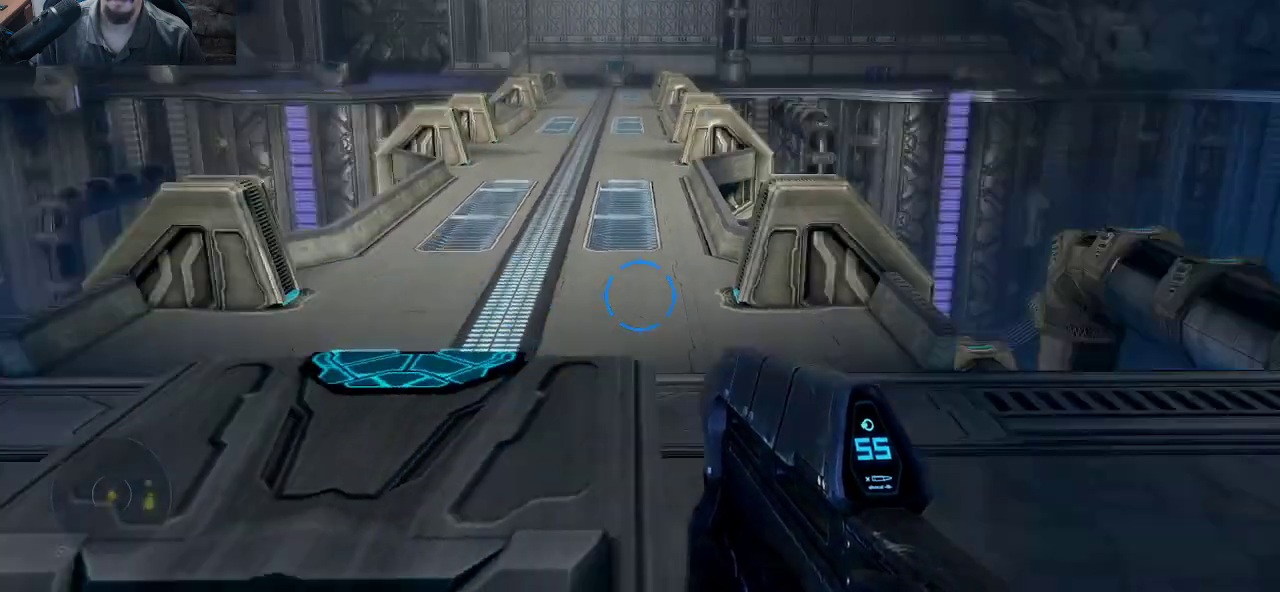
{"keys": ["a", "r", "shift"], "mouse": [], "mouse_move": "still", "events": [[133, "w", "up"], [416, "r", "down"]]}
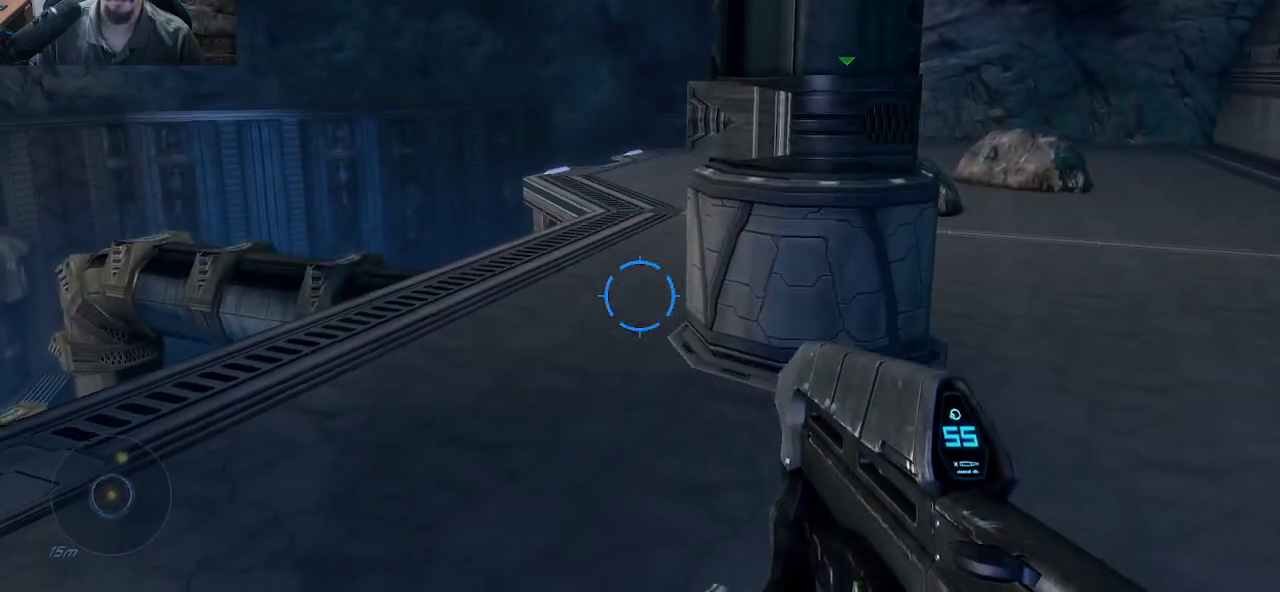
{"keys": ["a", "shift", "w"], "mouse": [], "mouse_move": "right", "events": [[16, "a", "up"], [66, "a", "down"], [66, "r", "up"], [300, "w", "down"]]}
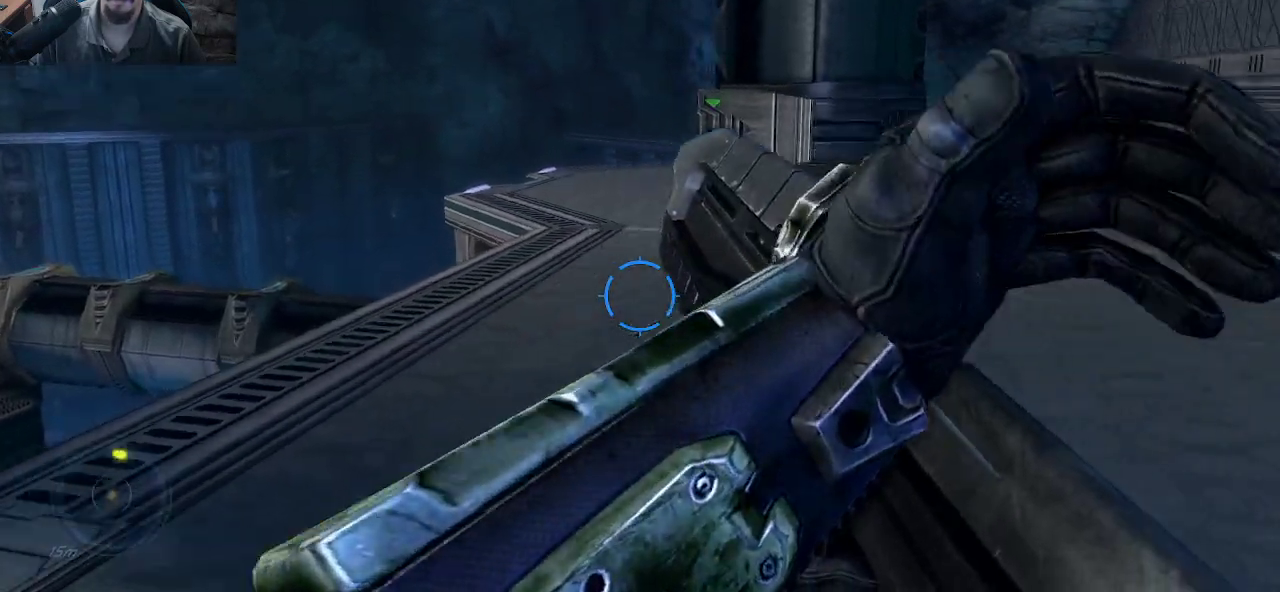
{"keys": [], "mouse": [], "mouse_move": "still", "events": [[83, "w", "up"], [116, "shift", "up"], [216, "a", "up"]]}
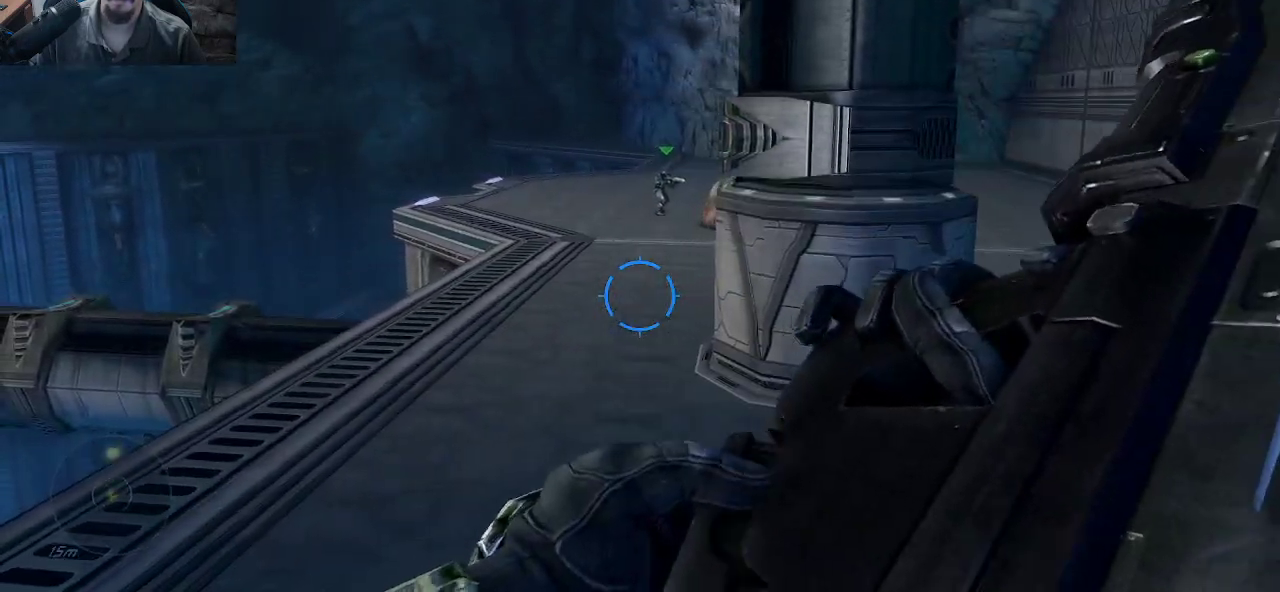
{"keys": [], "mouse": [], "mouse_move": "still", "events": [[233, "a", "down"], [366, "a", "up"]]}
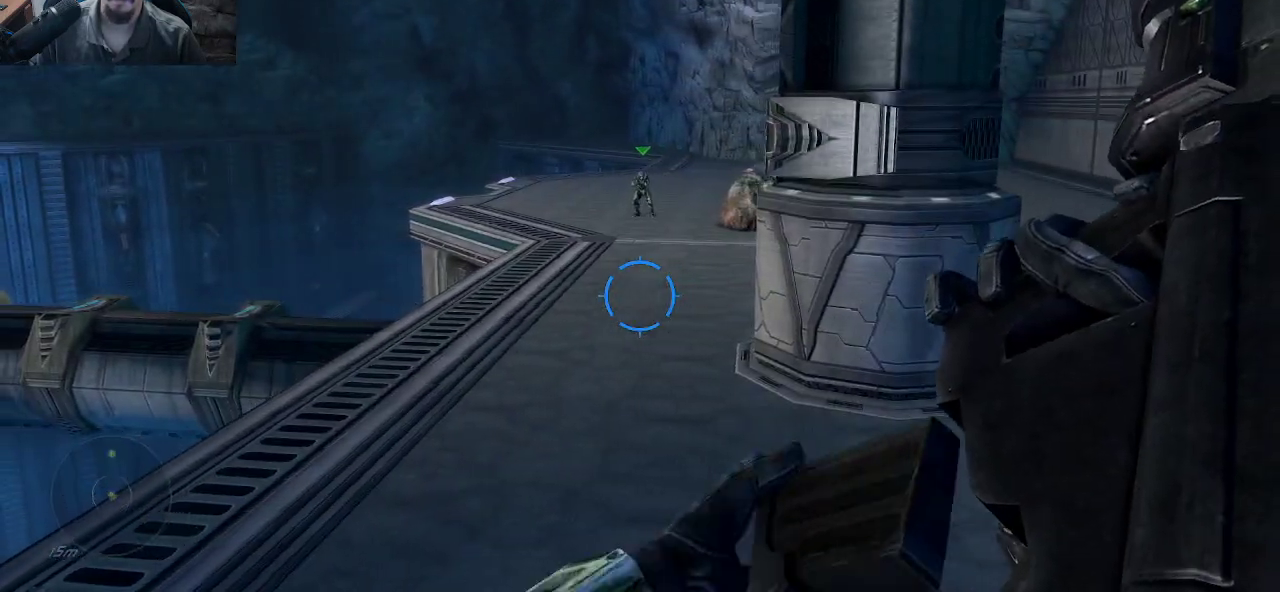
{"keys": [], "mouse": [], "mouse_move": "still", "events": []}